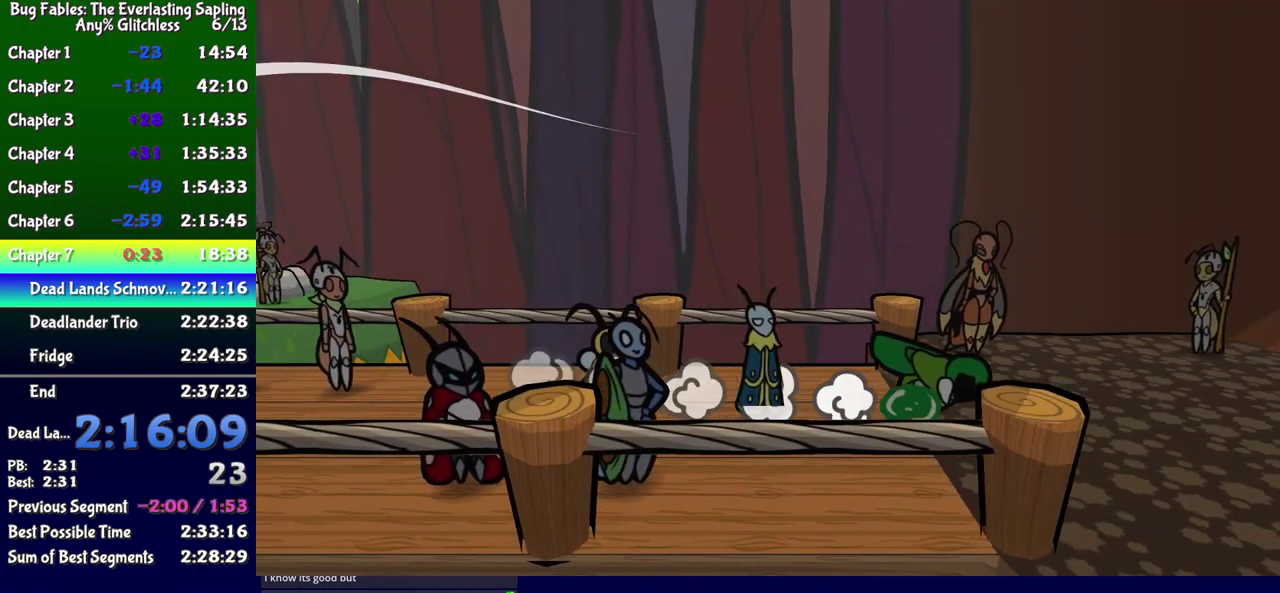
Gameplay with a controller (Xbox layout); each line is a JSON object with the inputs held at the frame after it. "events" lists button and stick changes between this image and that frame as [ms after this image, input, new state], when the widget could be followed in between. Not read: L1 L2 L3 R1 R2 R3 left_stick.
{"buttons": ["DPAD_RIGHT"], "events": []}
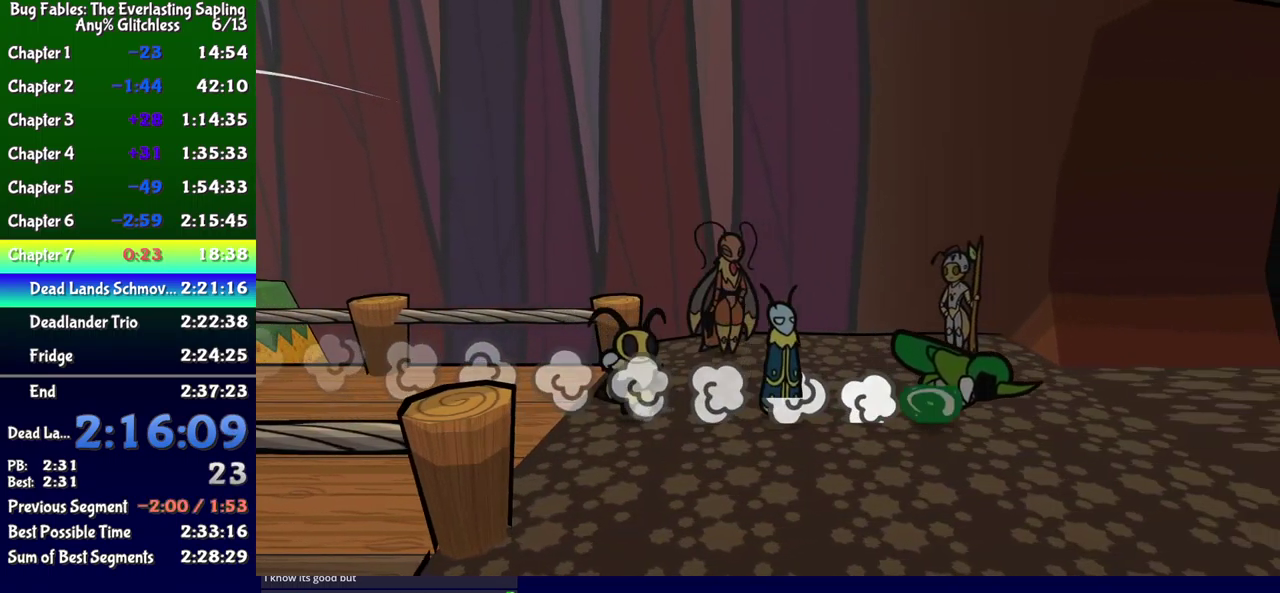
{"buttons": ["DPAD_RIGHT"], "events": []}
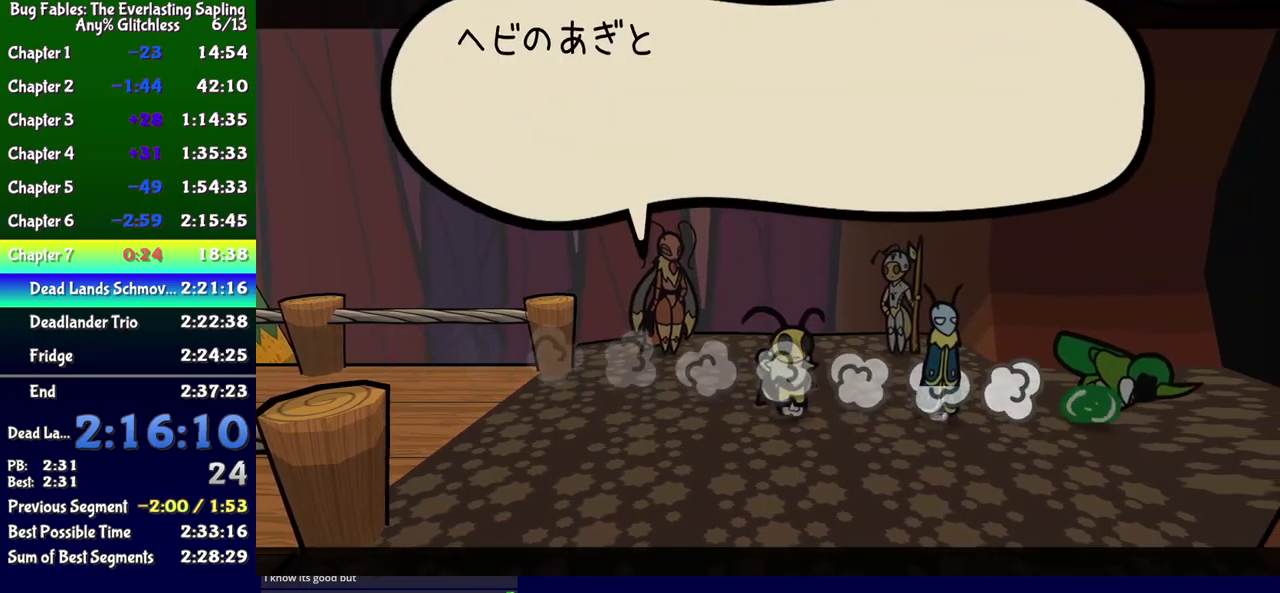
{"buttons": ["B", "DPAD_LEFT"], "events": [[84, "B", "down"], [100, "DPAD_RIGHT", "up"], [217, "DPAD_LEFT", "down"], [300, "DPAD_DOWN", "down"], [334, "DPAD_LEFT", "up"], [367, "DPAD_DOWN", "up"], [367, "DPAD_RIGHT", "down"], [434, "DPAD_RIGHT", "up"], [467, "DPAD_LEFT", "down"]]}
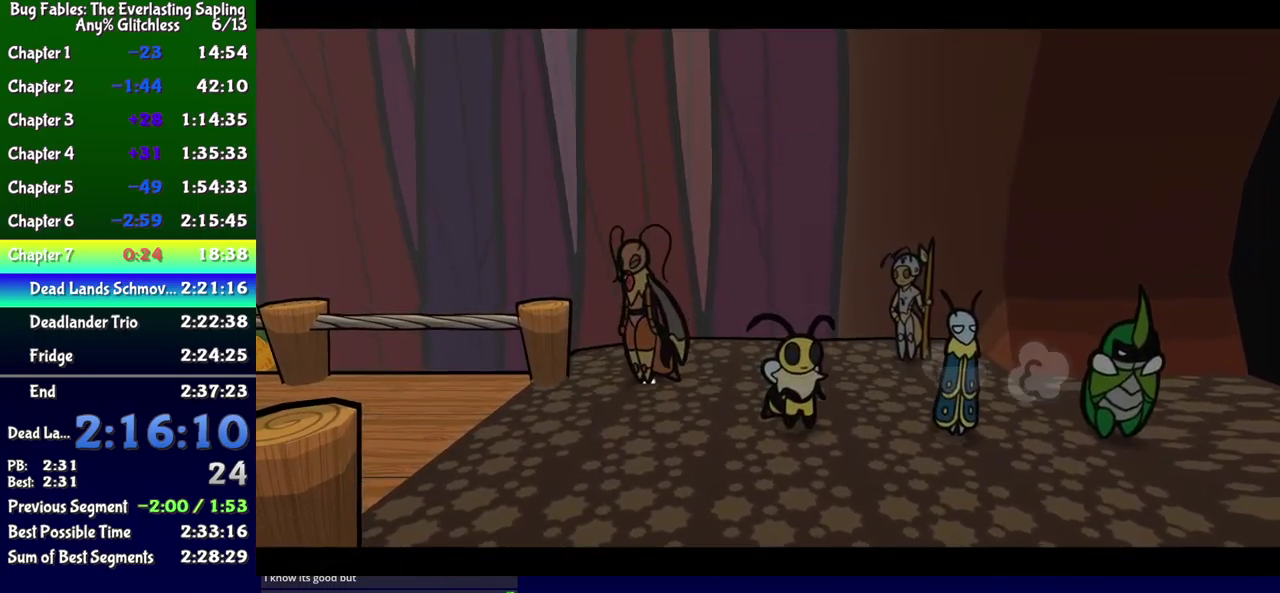
{"buttons": ["B"], "events": [[17, "DPAD_DOWN", "down"], [34, "DPAD_LEFT", "up"], [84, "DPAD_DOWN", "up"], [150, "DPAD_LEFT", "down"], [234, "DPAD_LEFT", "up"]]}
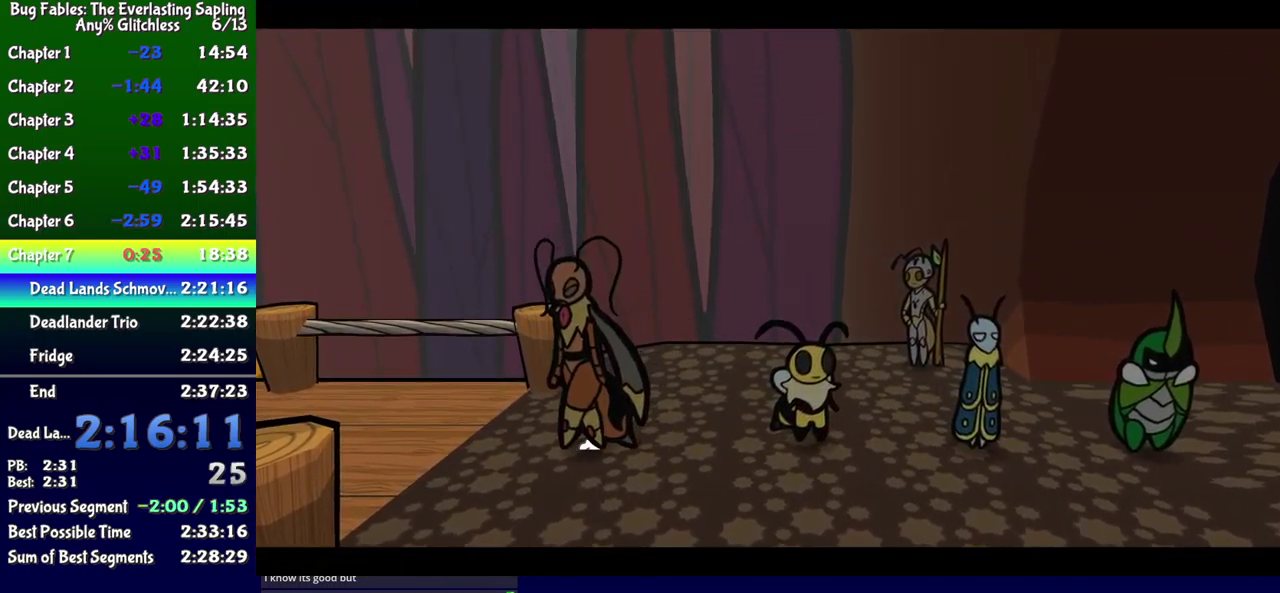
{"buttons": ["B"], "events": []}
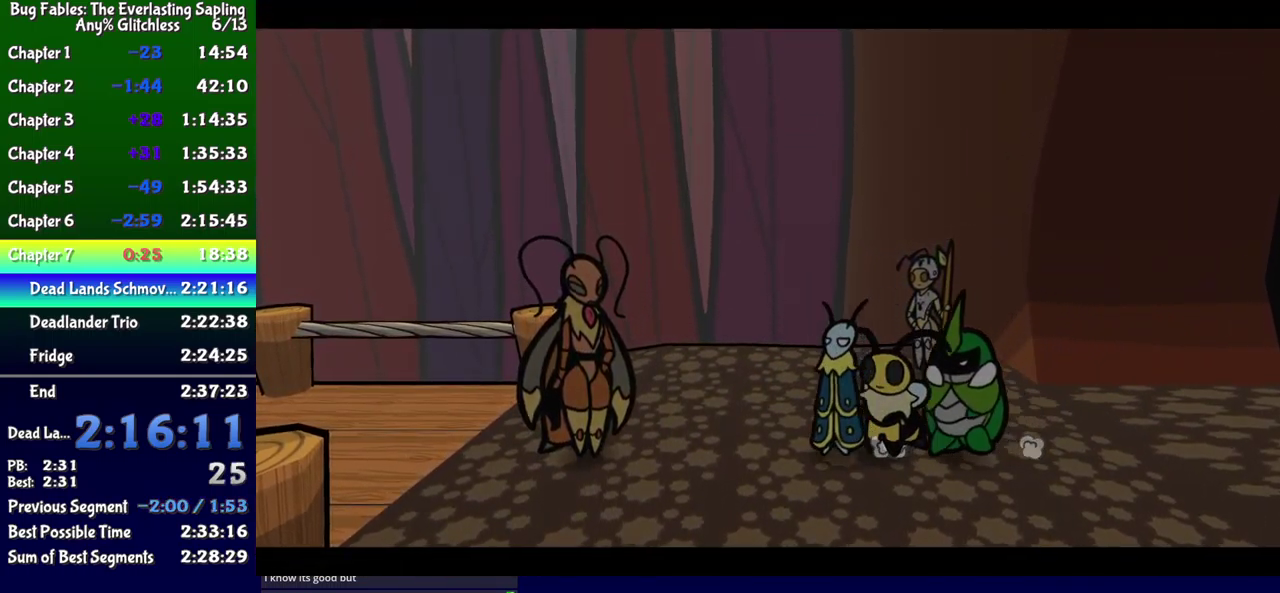
{"buttons": ["B"], "events": []}
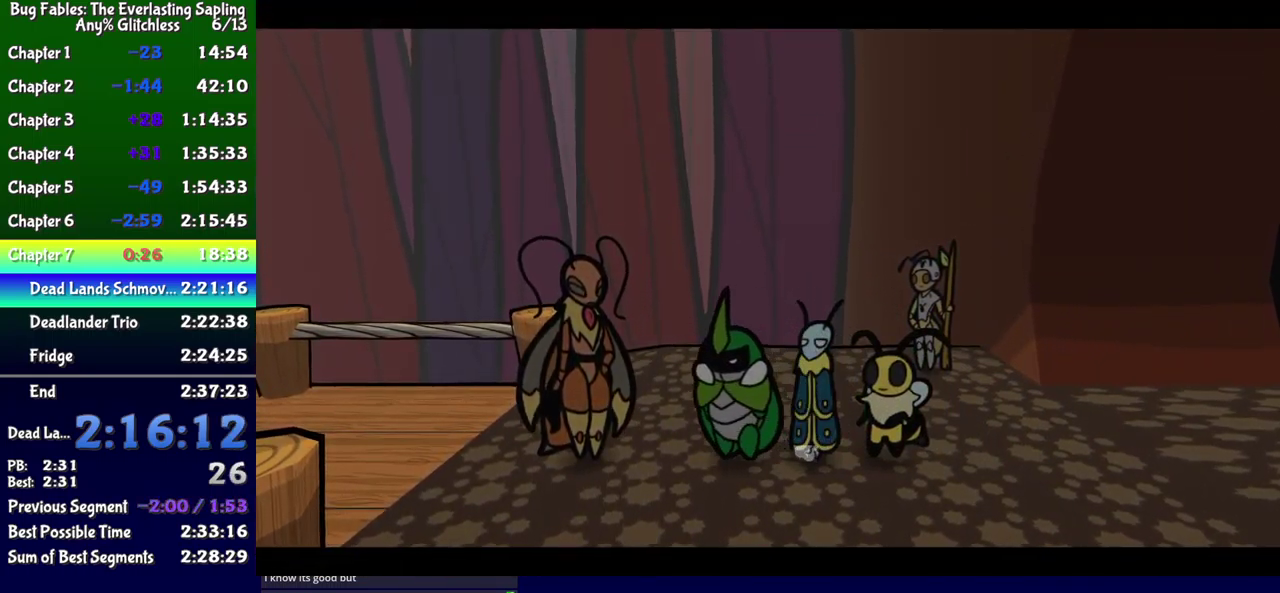
{"buttons": ["B"], "events": []}
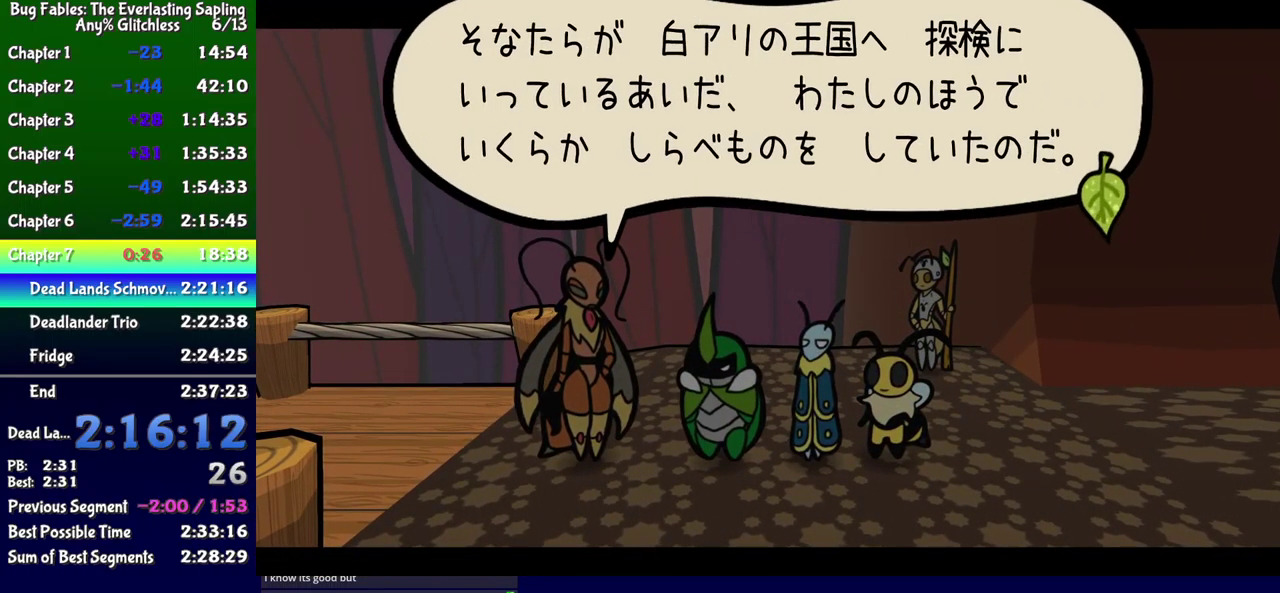
{"buttons": ["B"], "events": []}
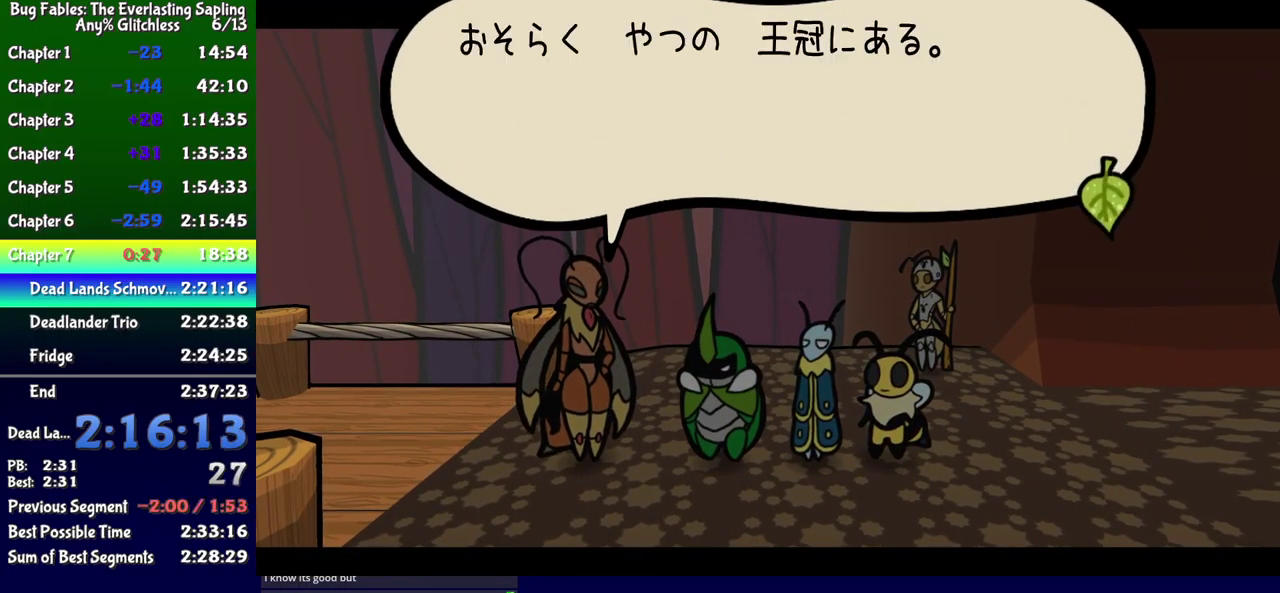
{"buttons": ["B"], "events": []}
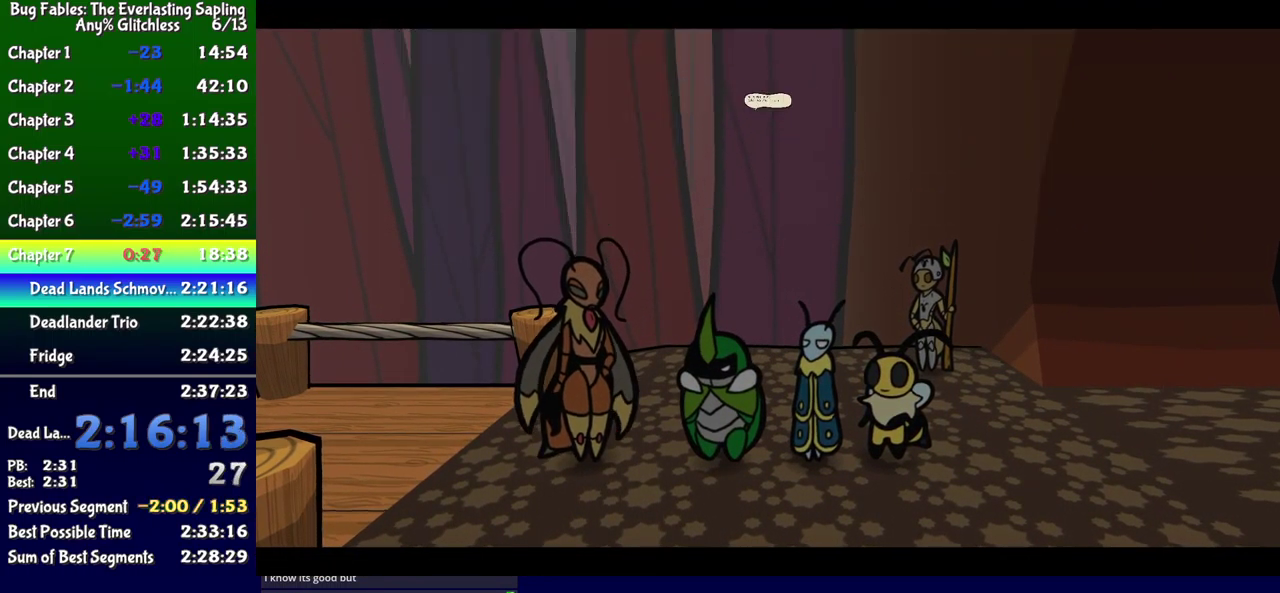
{"buttons": ["B"], "events": []}
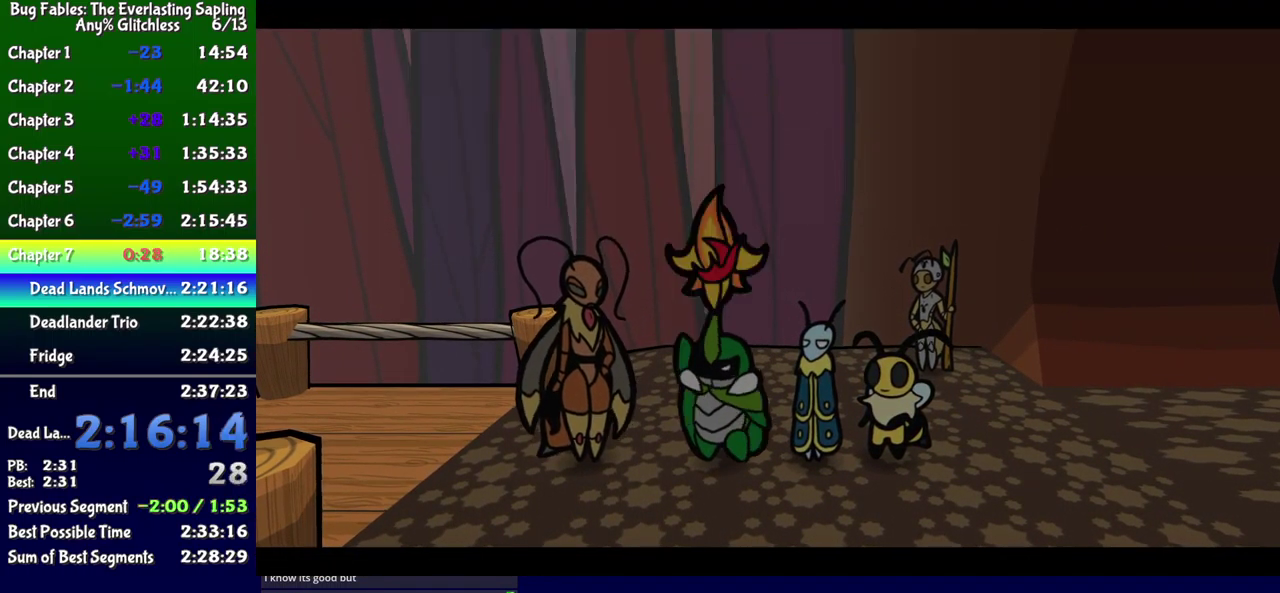
{"buttons": ["B"], "events": []}
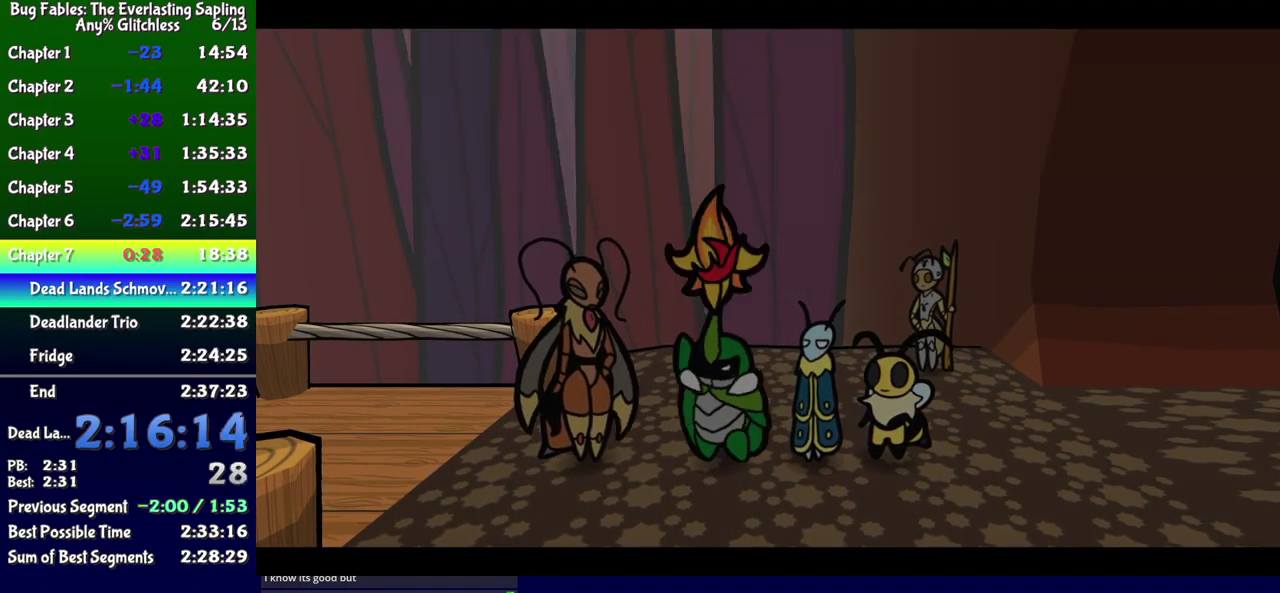
{"buttons": ["B"], "events": []}
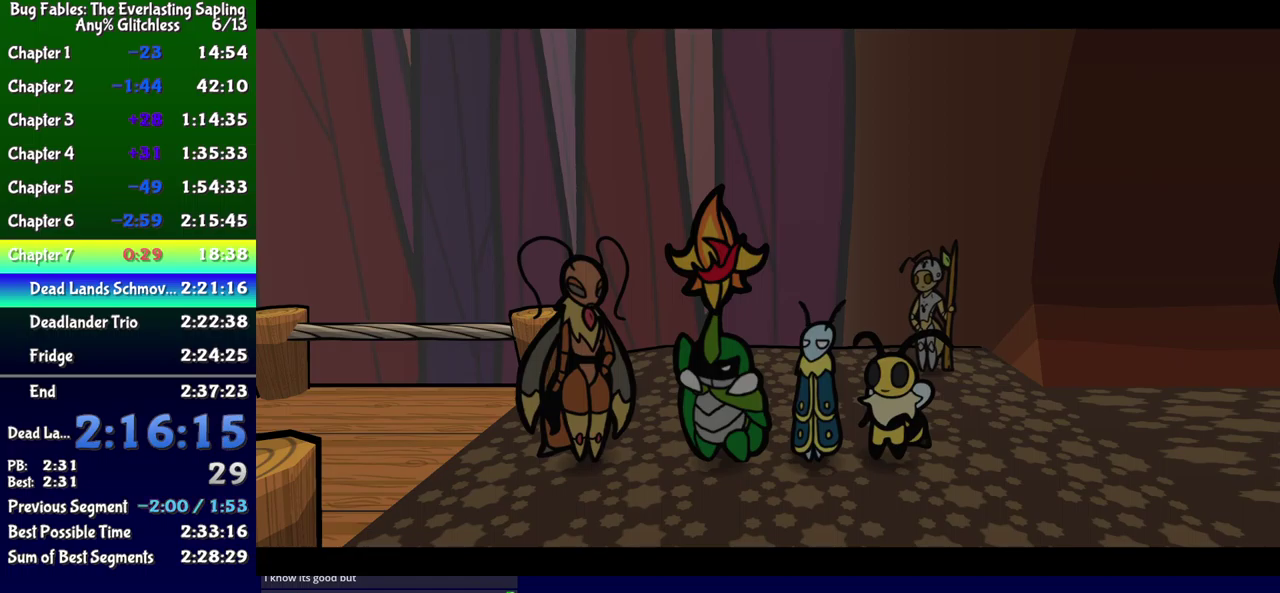
{"buttons": [], "events": [[233, "B", "up"], [383, "A", "down"], [450, "A", "up"]]}
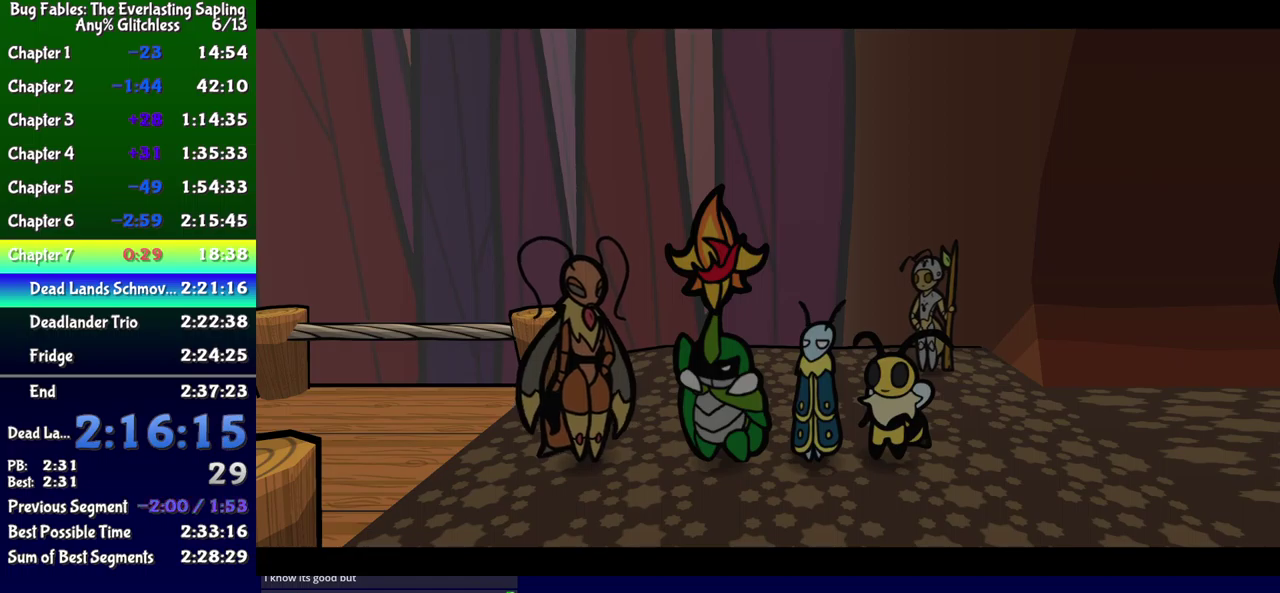
{"buttons": ["A"], "events": [[16, "A", "down"], [66, "A", "up"], [116, "A", "down"], [166, "A", "up"], [233, "A", "down"], [300, "A", "up"], [350, "A", "down"], [400, "A", "up"], [466, "A", "down"]]}
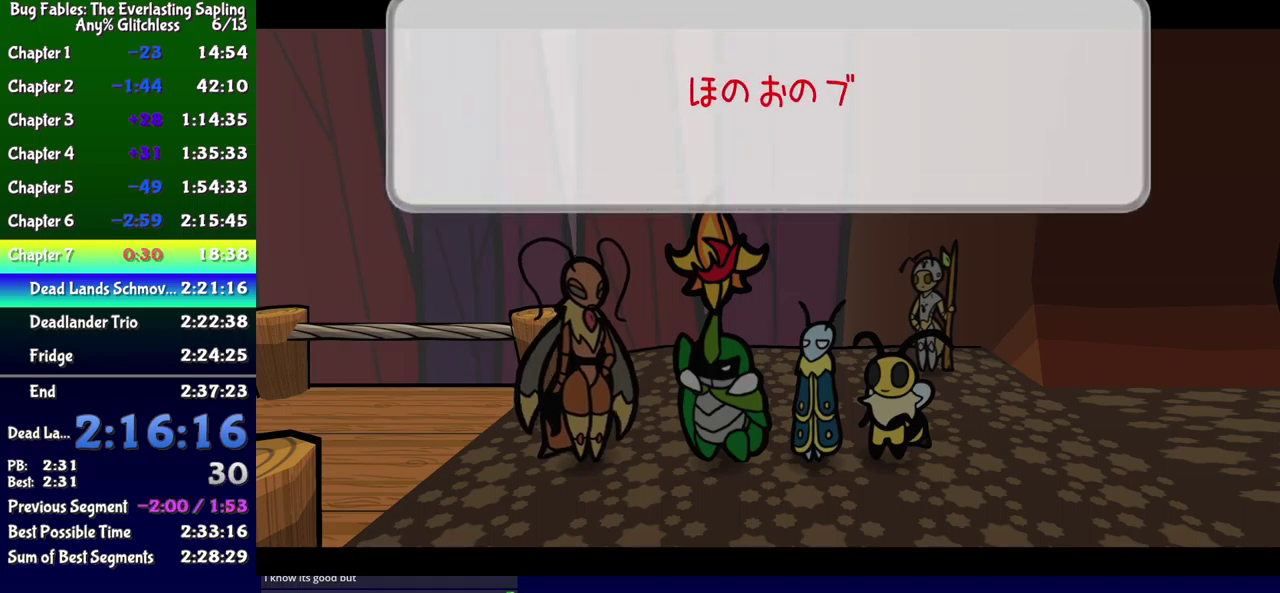
{"buttons": [], "events": [[16, "A", "up"], [83, "A", "down"], [133, "A", "up"], [216, "A", "down"], [266, "A", "up"], [416, "A", "down"], [483, "A", "up"]]}
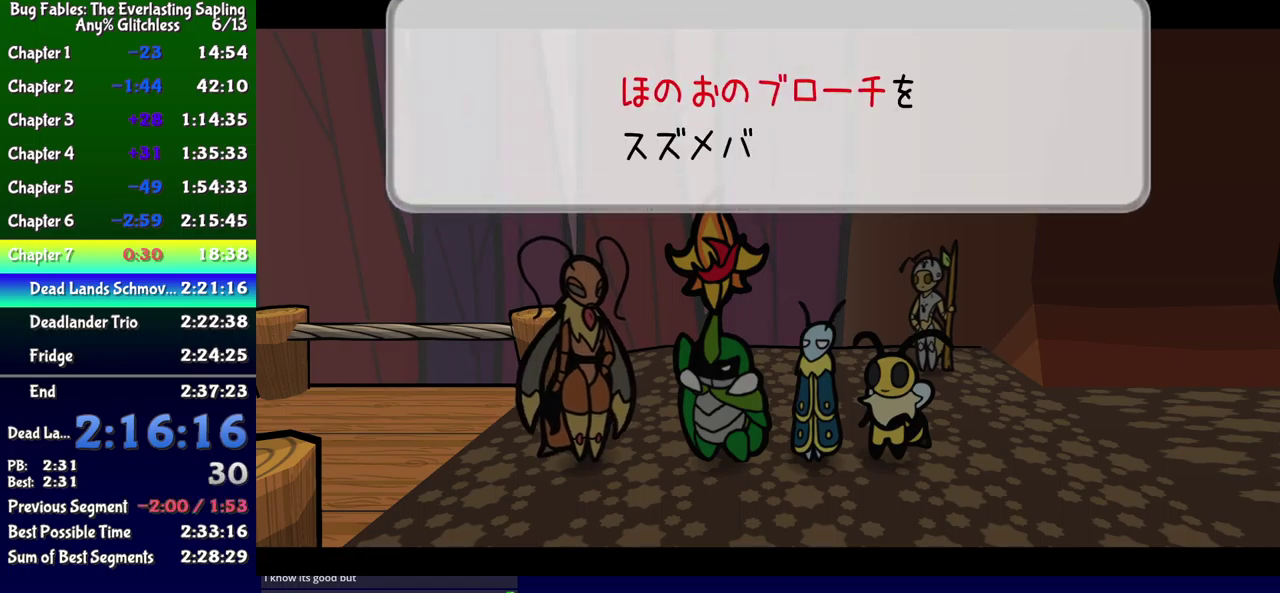
{"buttons": [], "events": [[33, "A", "down"], [83, "A", "up"], [133, "A", "down"], [216, "A", "up"], [266, "A", "down"], [316, "A", "up"]]}
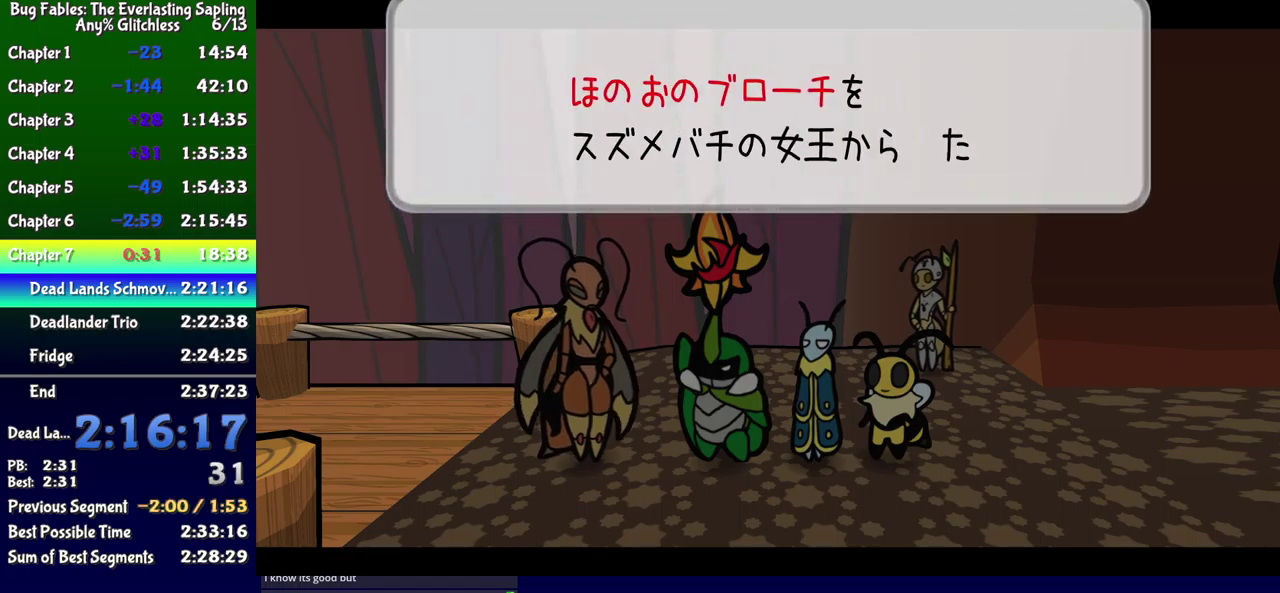
{"buttons": [], "events": [[16, "A", "down"], [66, "A", "up"], [283, "A", "down"], [333, "A", "up"], [400, "A", "down"], [450, "A", "up"]]}
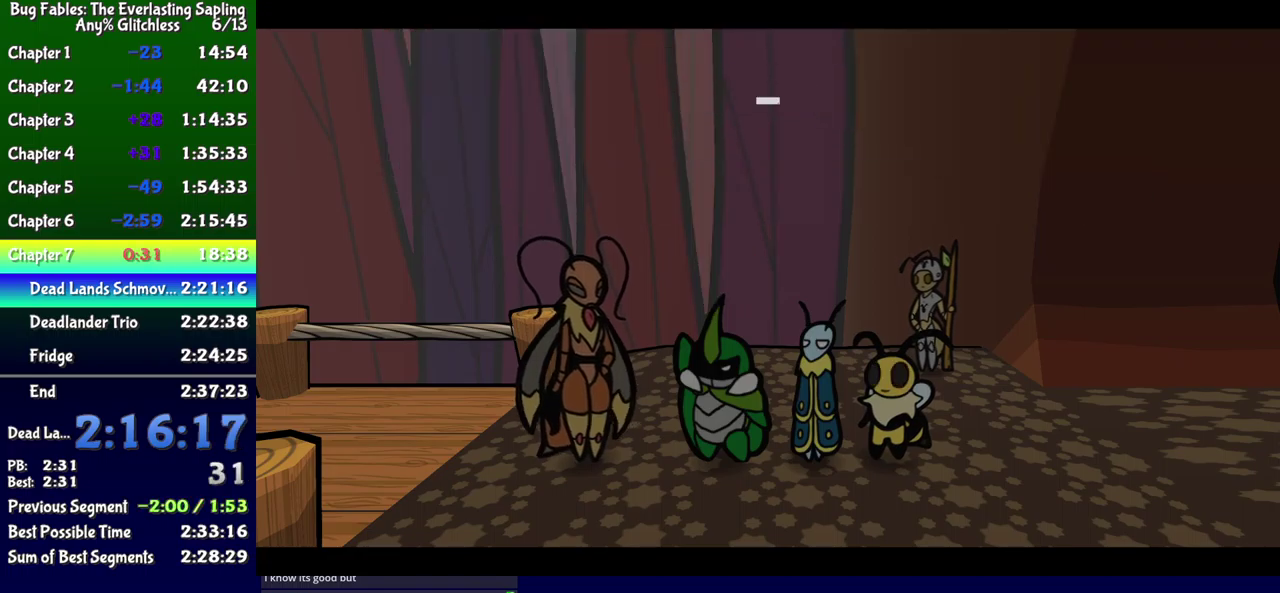
{"buttons": ["B"], "events": [[116, "A", "down"], [166, "A", "up"], [283, "B", "down"]]}
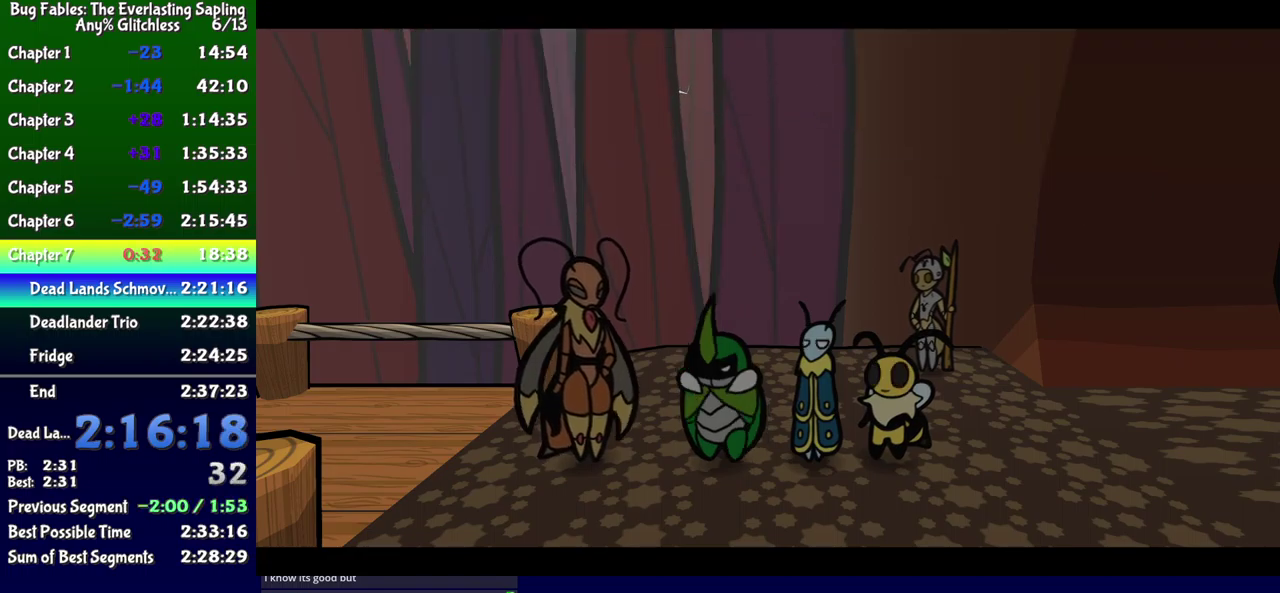
{"buttons": ["B"], "events": []}
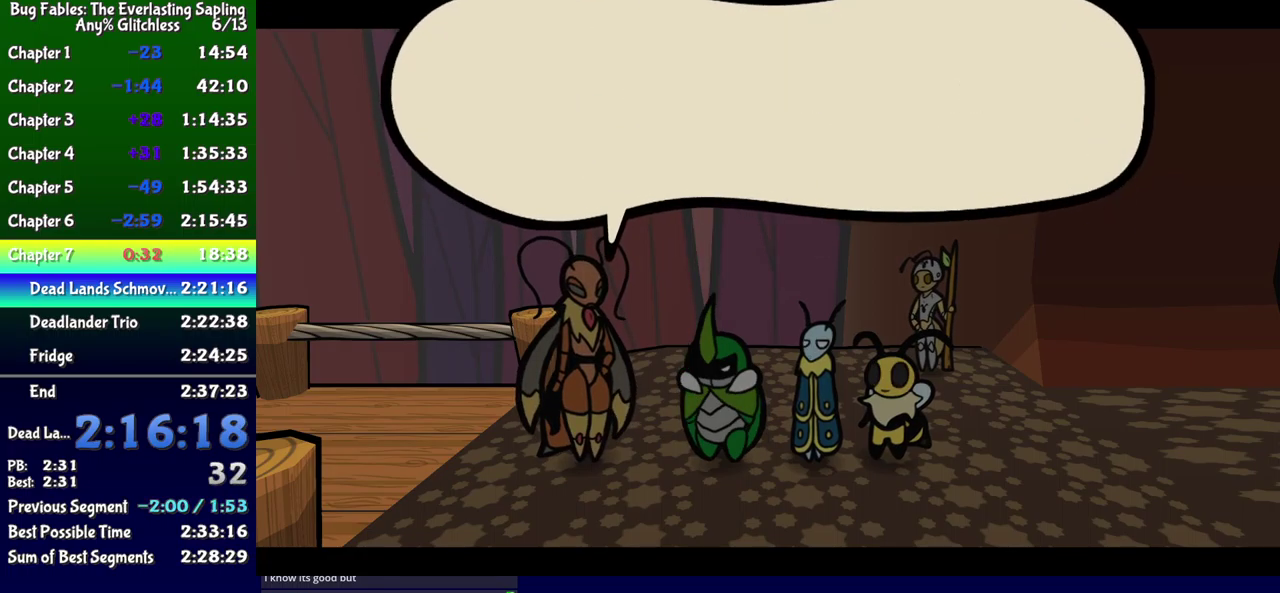
{"buttons": ["B", "DPAD_RIGHT"], "events": [[133, "DPAD_RIGHT", "down"]]}
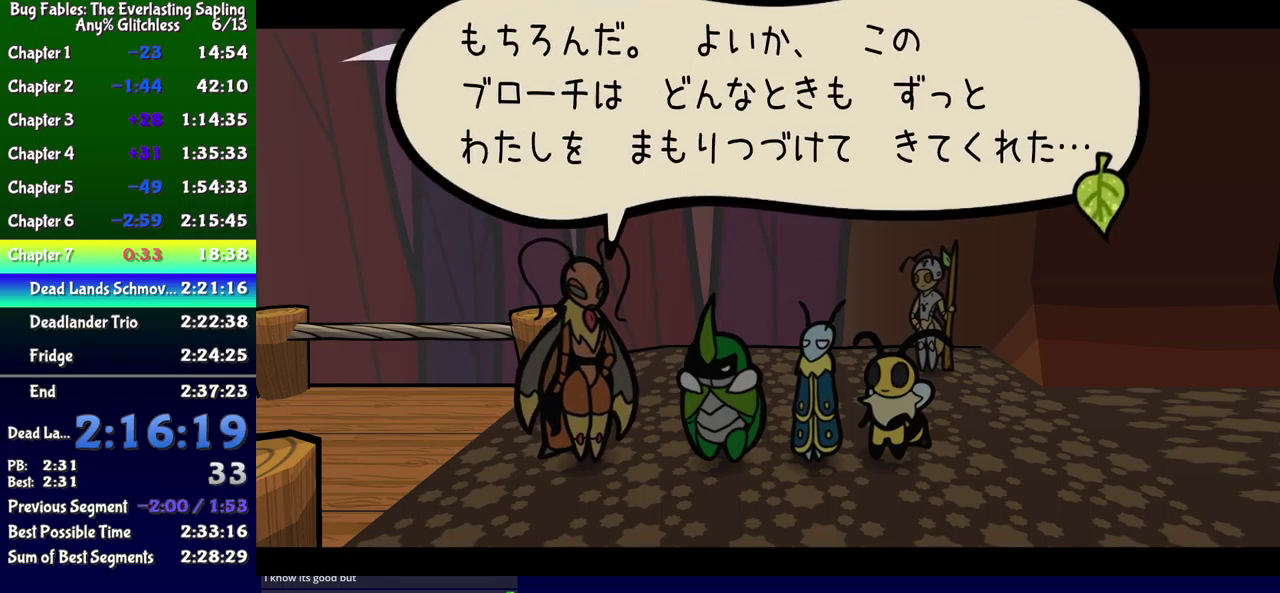
{"buttons": ["B", "DPAD_RIGHT"], "events": []}
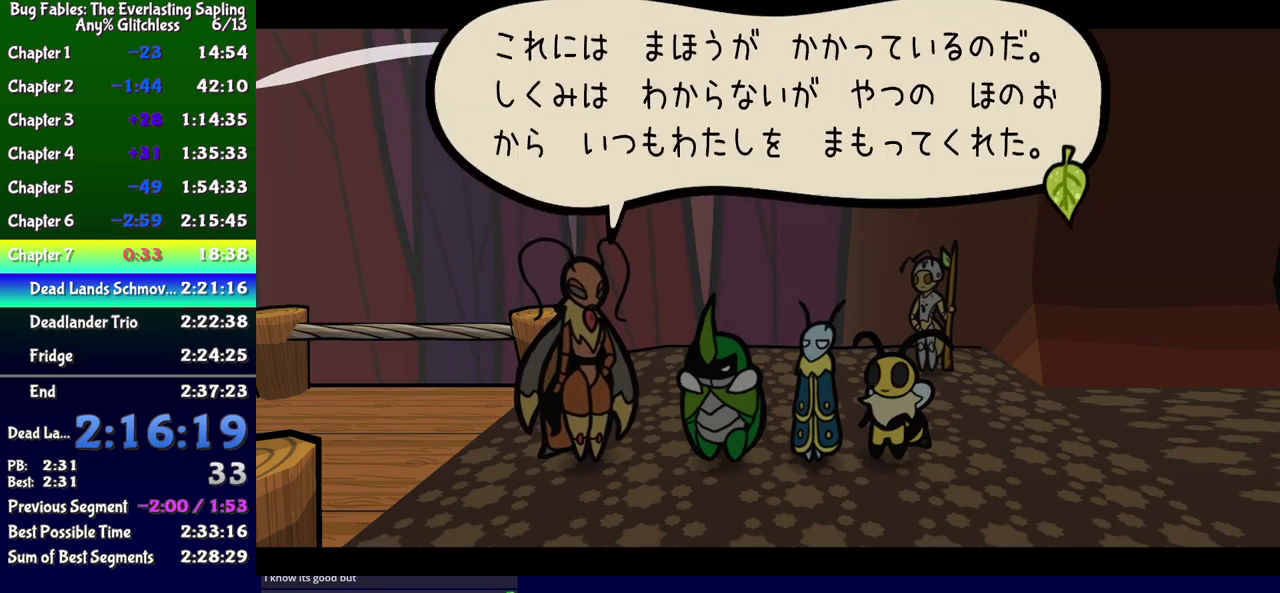
{"buttons": ["B", "DPAD_RIGHT"], "events": []}
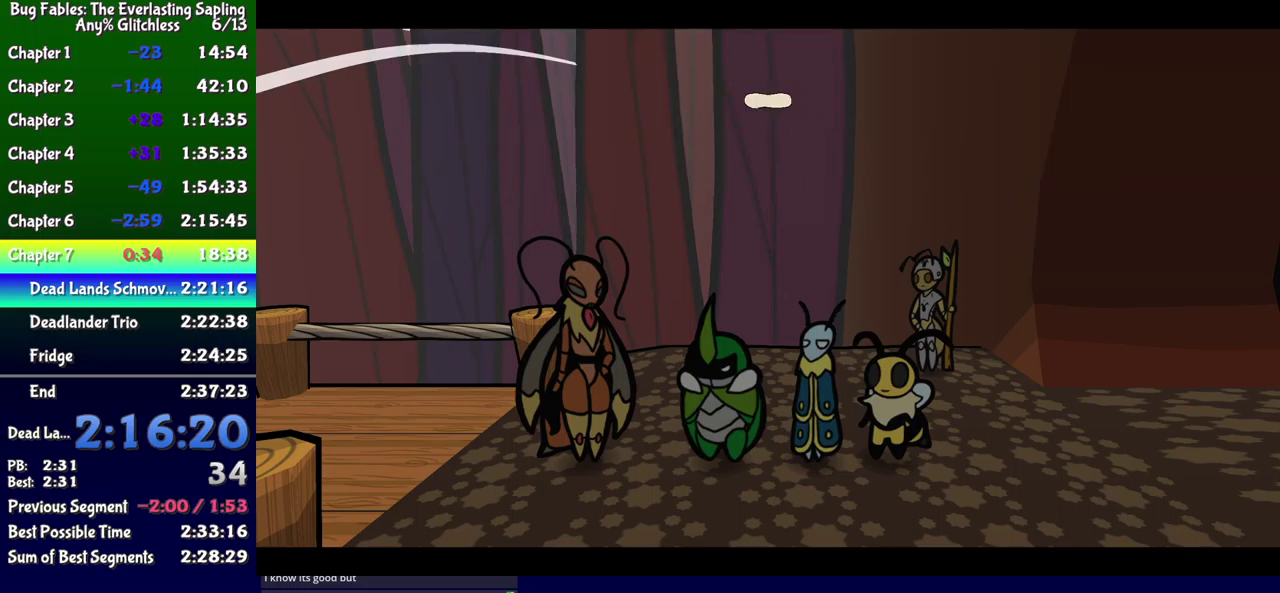
{"buttons": ["B", "DPAD_RIGHT"], "events": []}
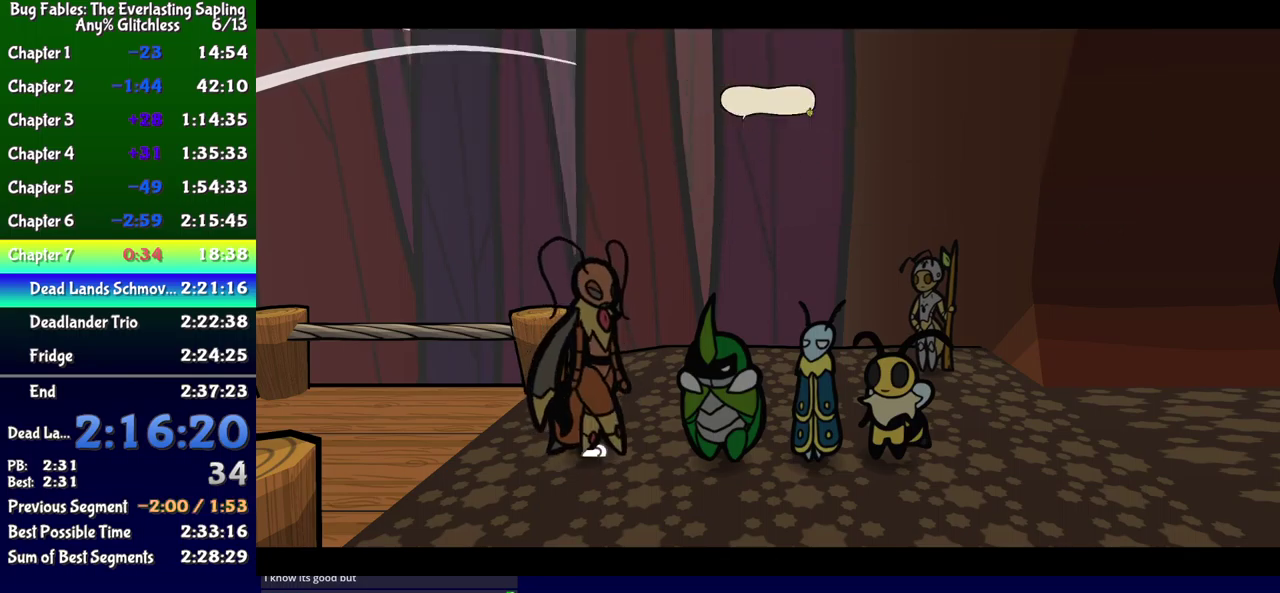
{"buttons": ["DPAD_RIGHT"], "events": [[483, "B", "up"]]}
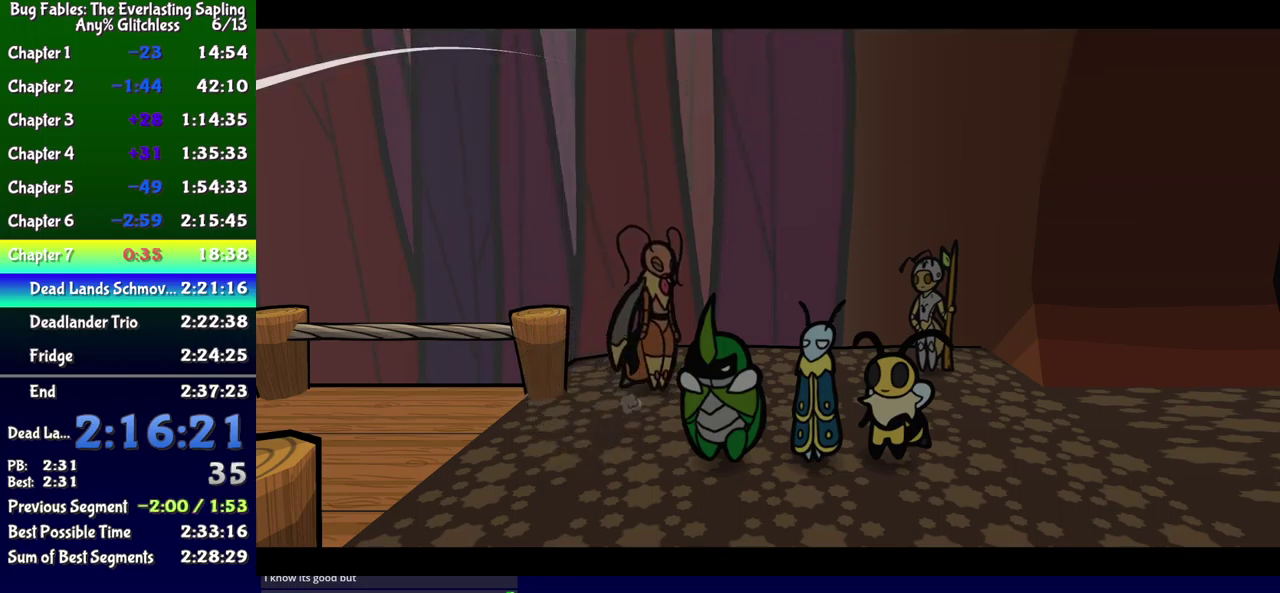
{"buttons": ["DPAD_RIGHT"], "events": []}
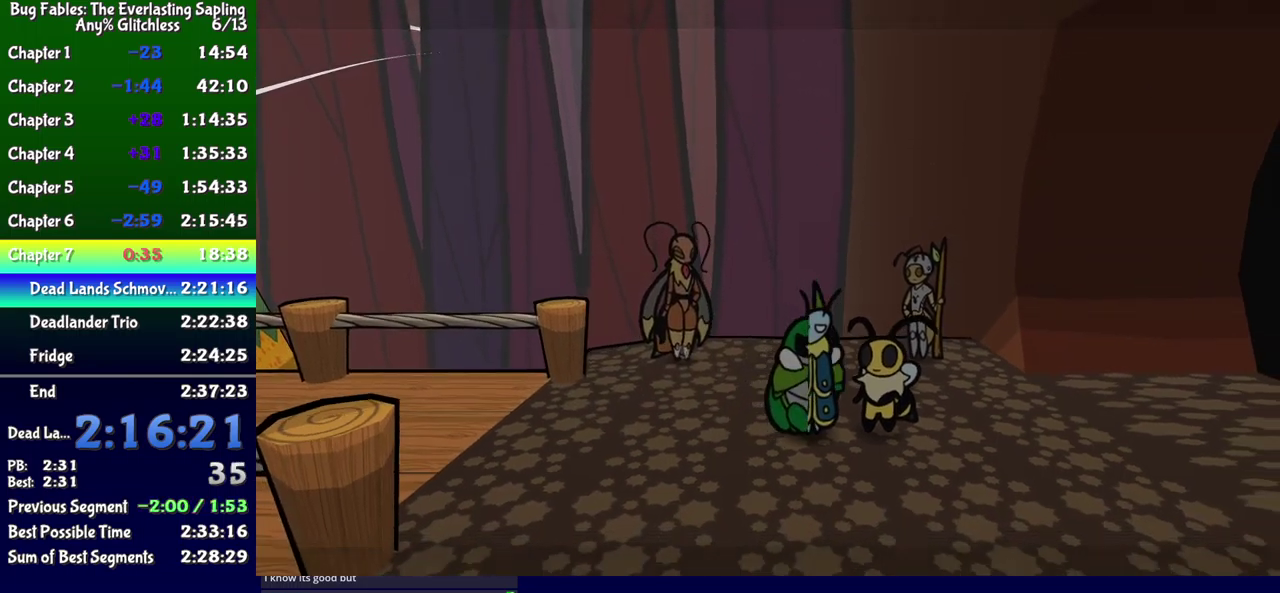
{"buttons": ["DPAD_RIGHT"], "events": []}
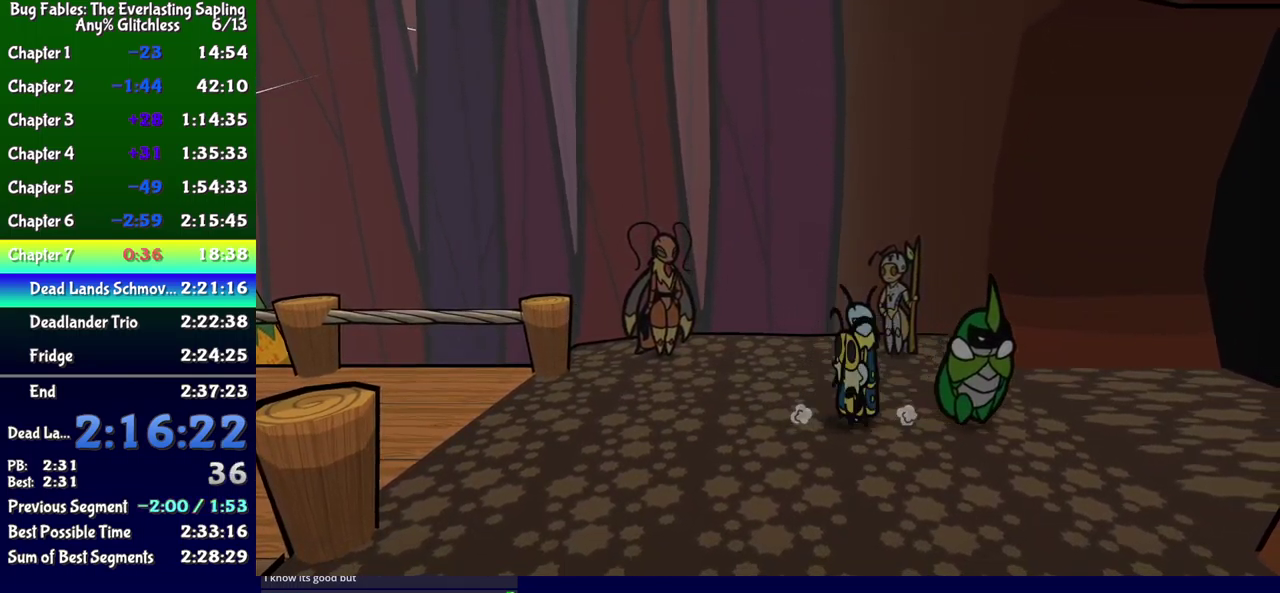
{"buttons": ["DPAD_RIGHT"], "events": []}
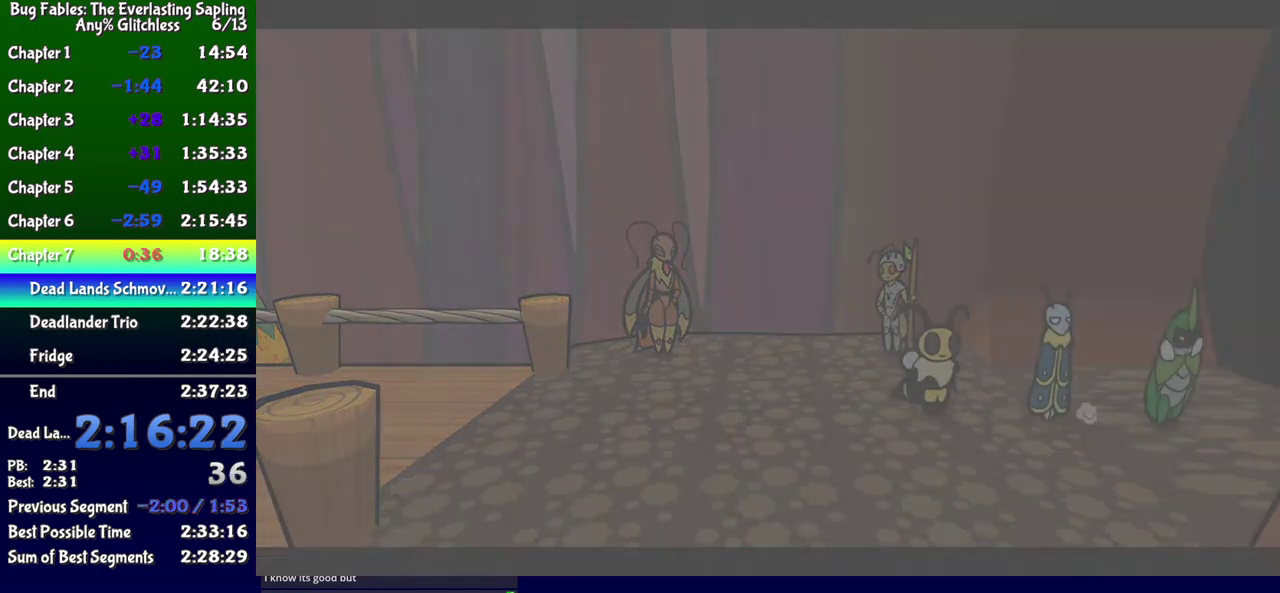
{"buttons": [], "events": [[33, "DPAD_RIGHT", "up"]]}
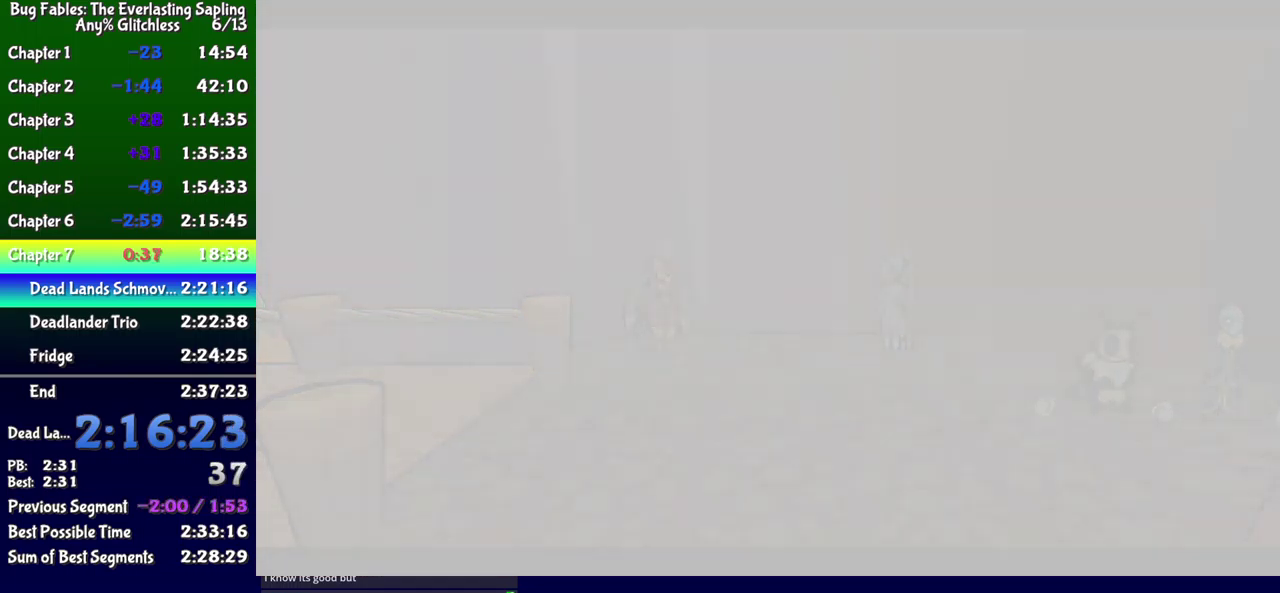
{"buttons": [], "events": []}
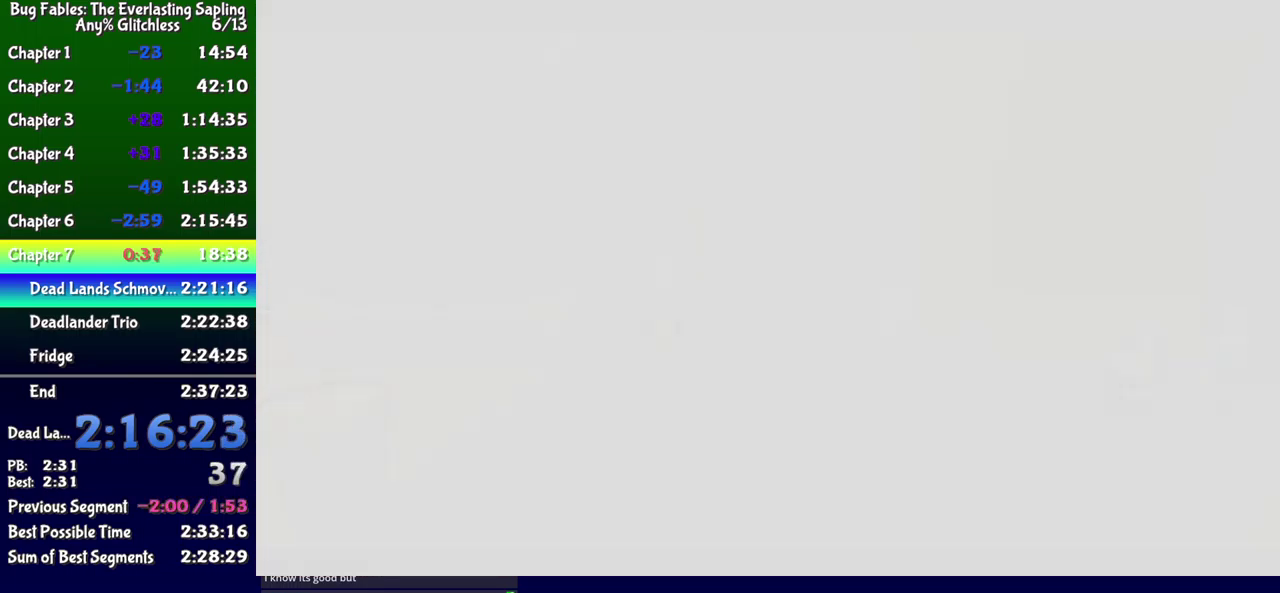
{"buttons": [], "events": []}
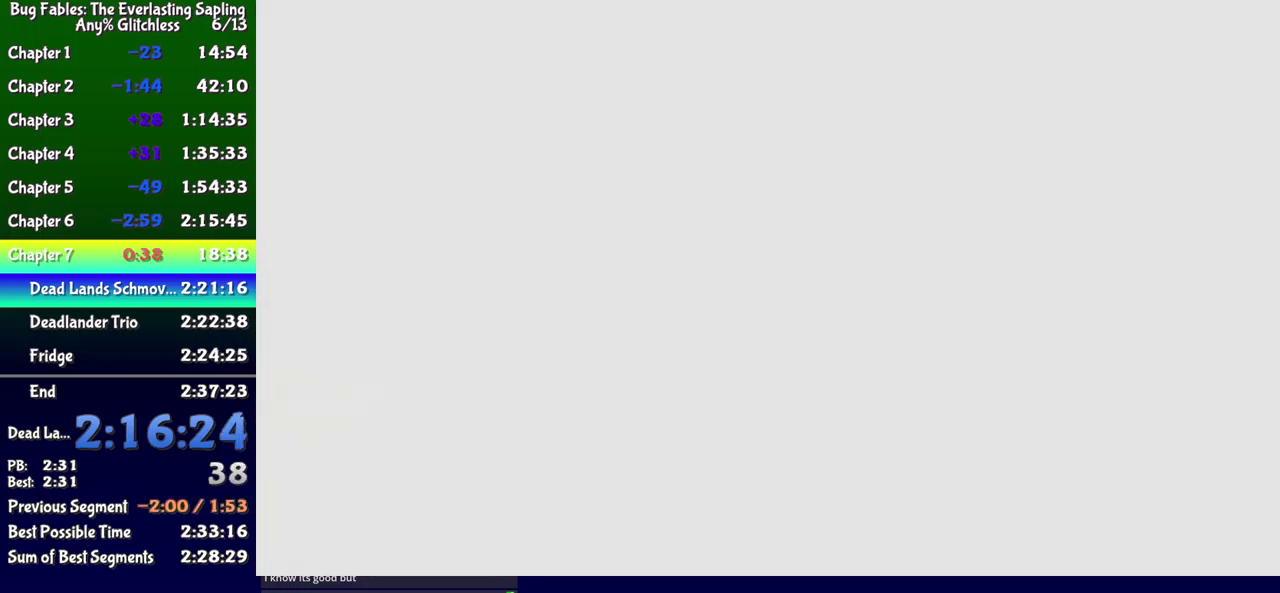
{"buttons": [], "events": []}